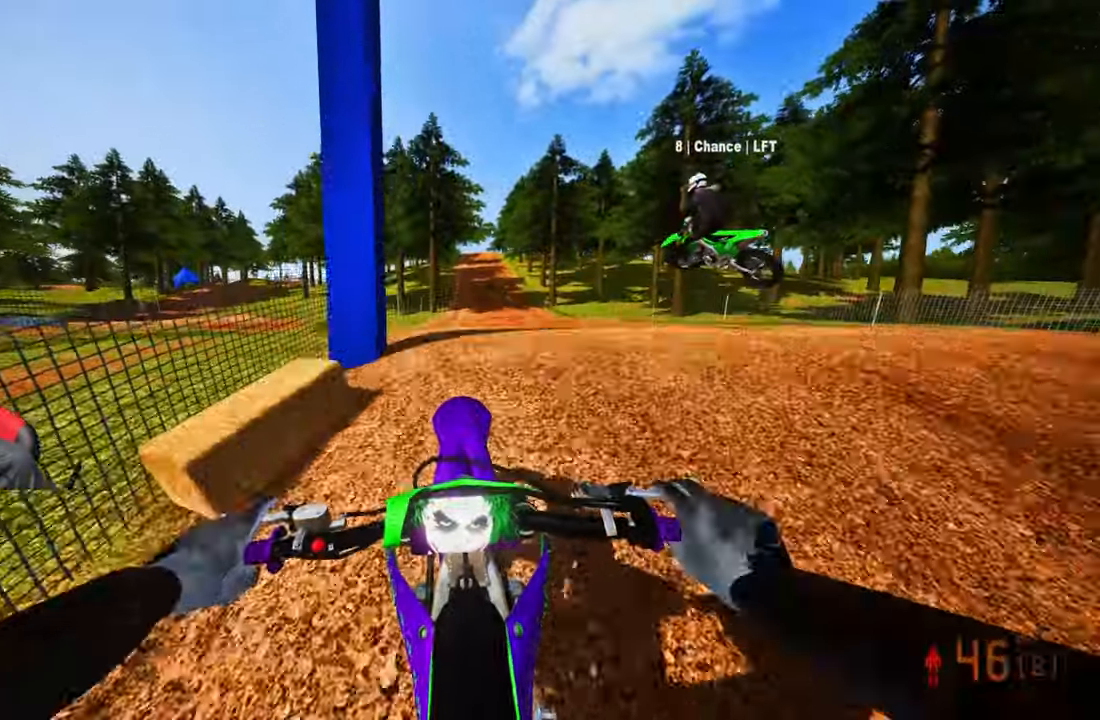
Gameplay with a controller (PlayStation layout); each line is a JSON object with the inputs held at the frame after it. "events" lists button and stick changes between this image and that frame as [ms after this image, input, new state], when the widget could be followed in between.
{"buttons": ["R2"], "left_stick": "up", "right_stick": "up", "events": []}
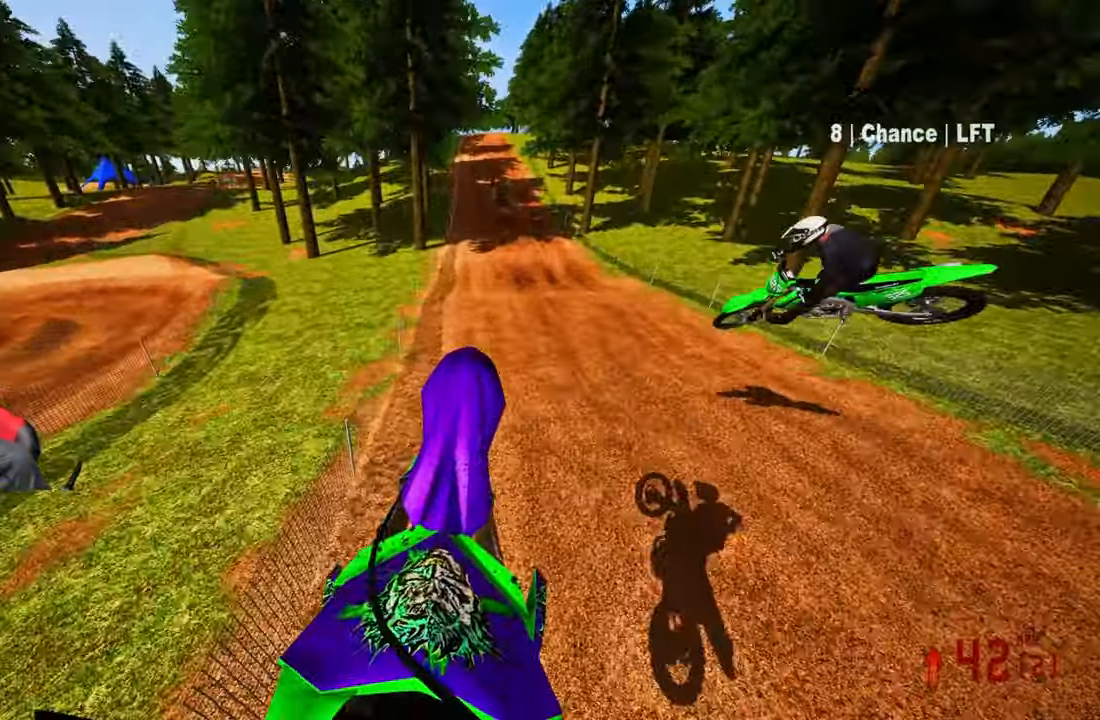
{"buttons": ["R2"], "left_stick": "up", "right_stick": "up", "events": []}
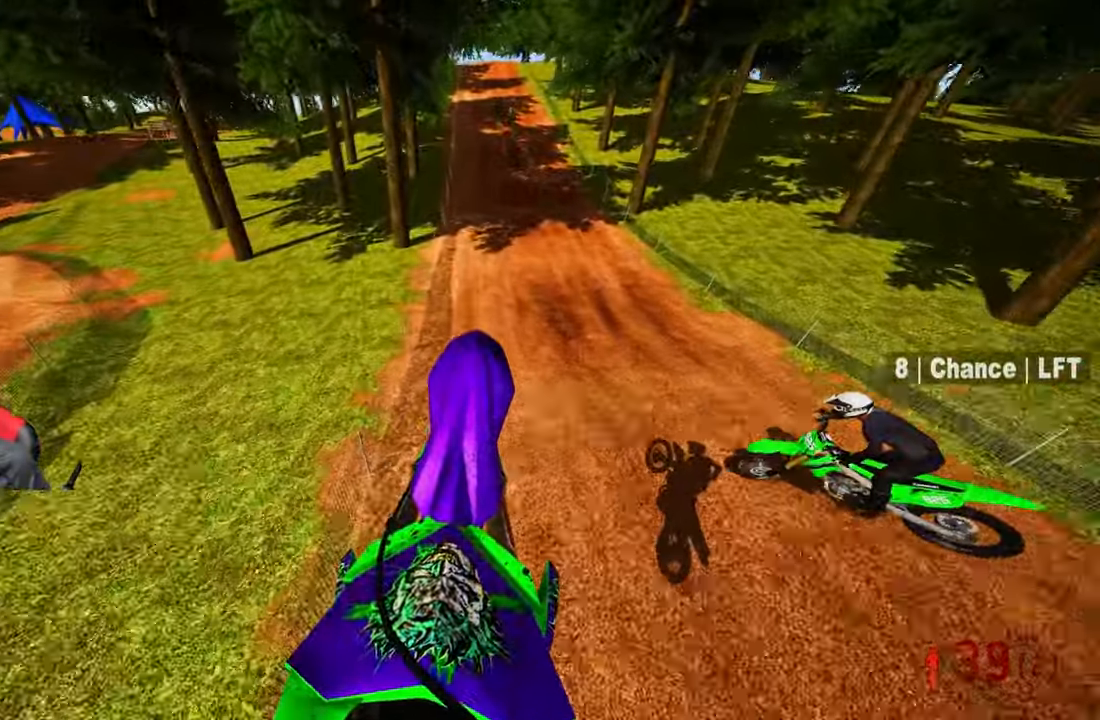
{"buttons": ["R2"], "left_stick": "up", "right_stick": "up", "events": []}
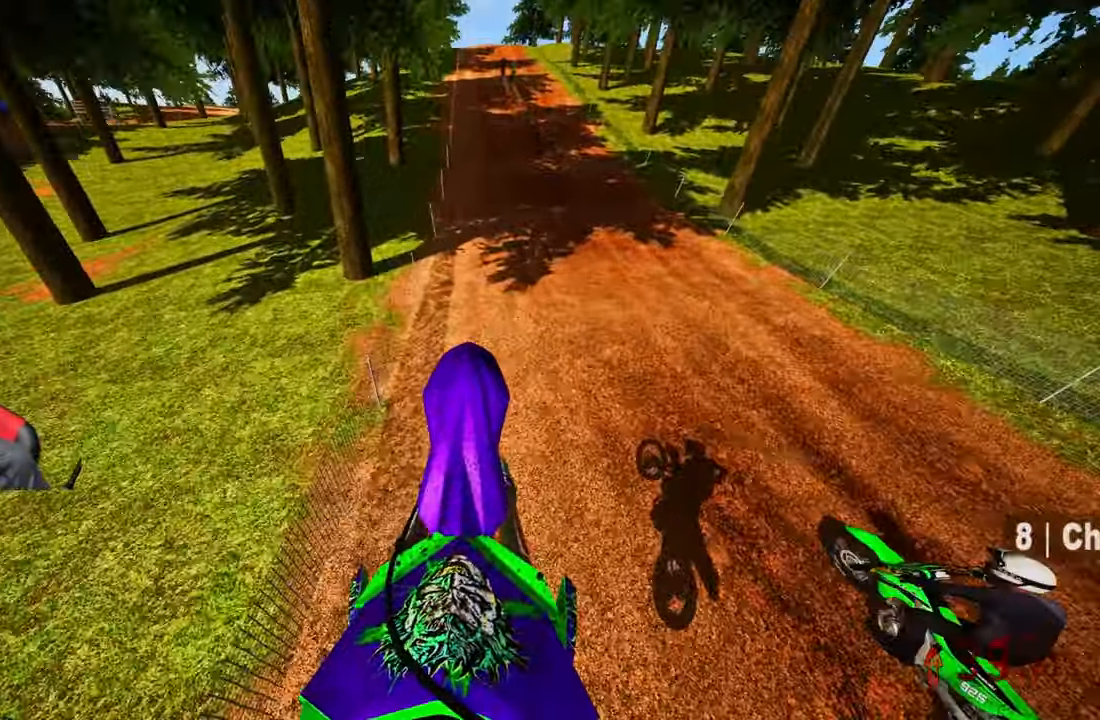
{"buttons": ["R2"], "left_stick": "up", "right_stick": "up", "events": [[16, "right_stick", "center"], [150, "right_stick", "down"], [283, "right_stick", "center"], [350, "right_stick", "up"]]}
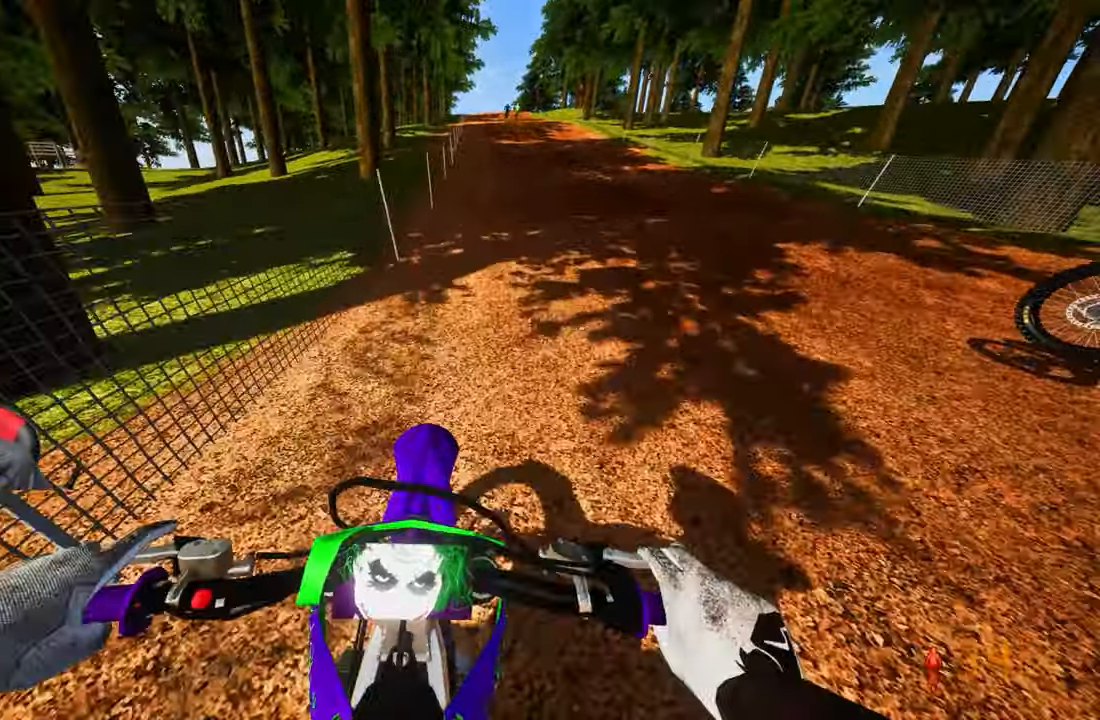
{"buttons": ["R2"], "left_stick": "up", "right_stick": "center", "events": [[366, "right_stick", "center"]]}
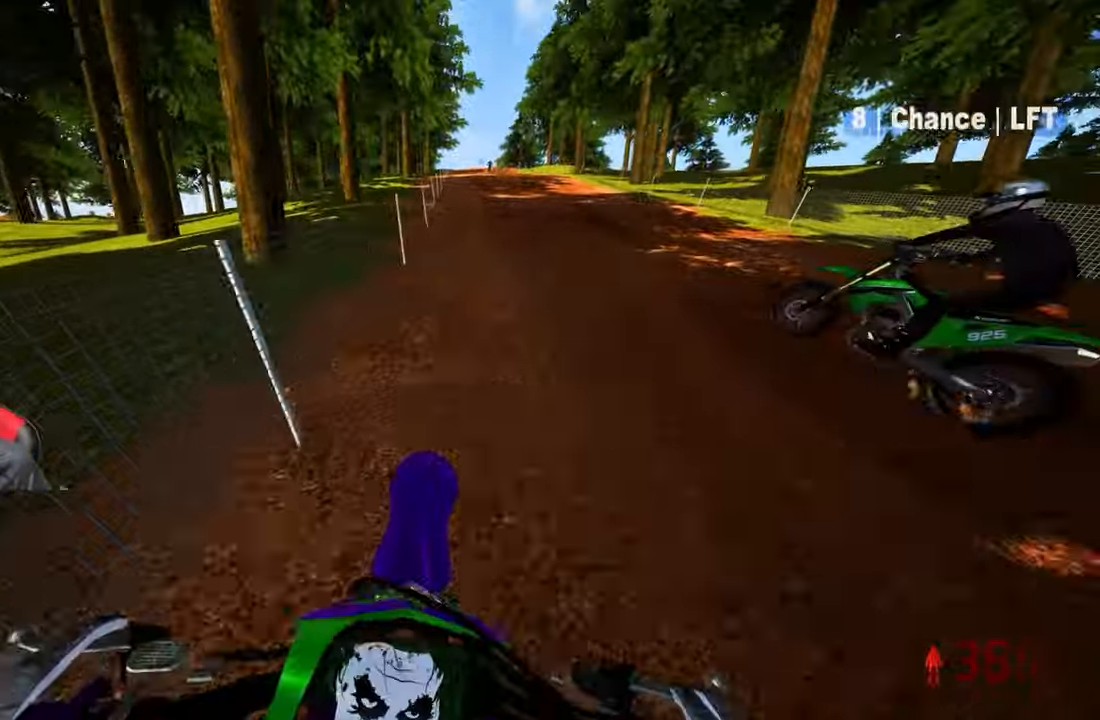
{"buttons": ["R2"], "left_stick": "up", "right_stick": "up", "events": [[66, "right_stick", "up"]]}
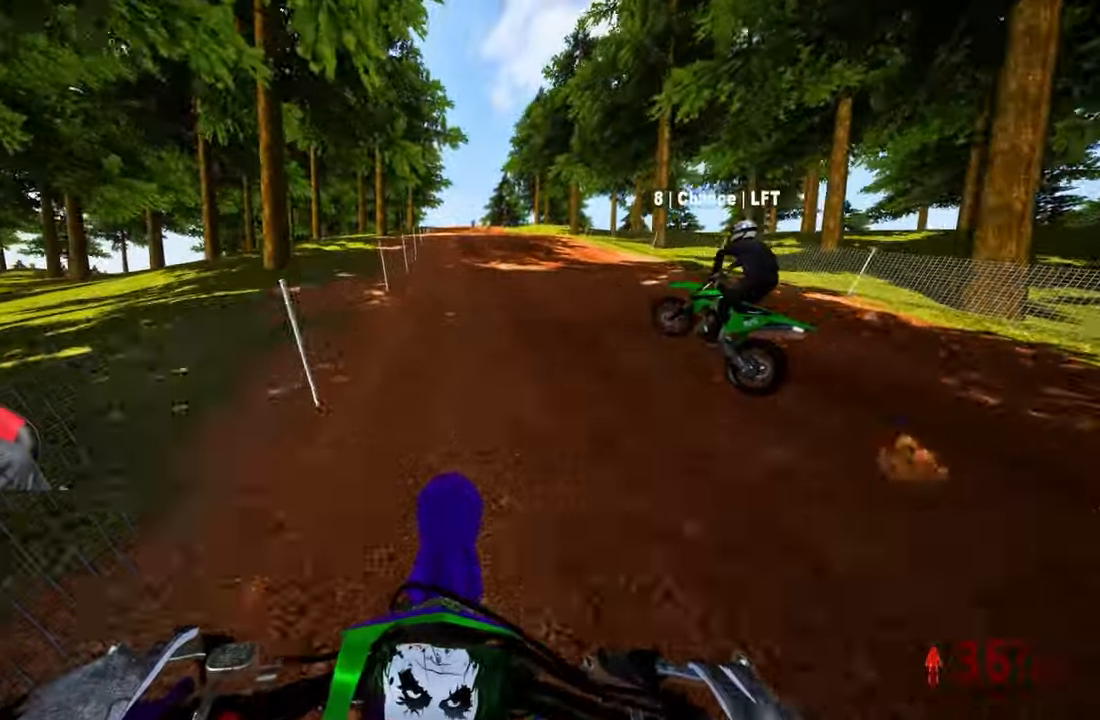
{"buttons": ["R2"], "left_stick": "up", "right_stick": "up", "events": []}
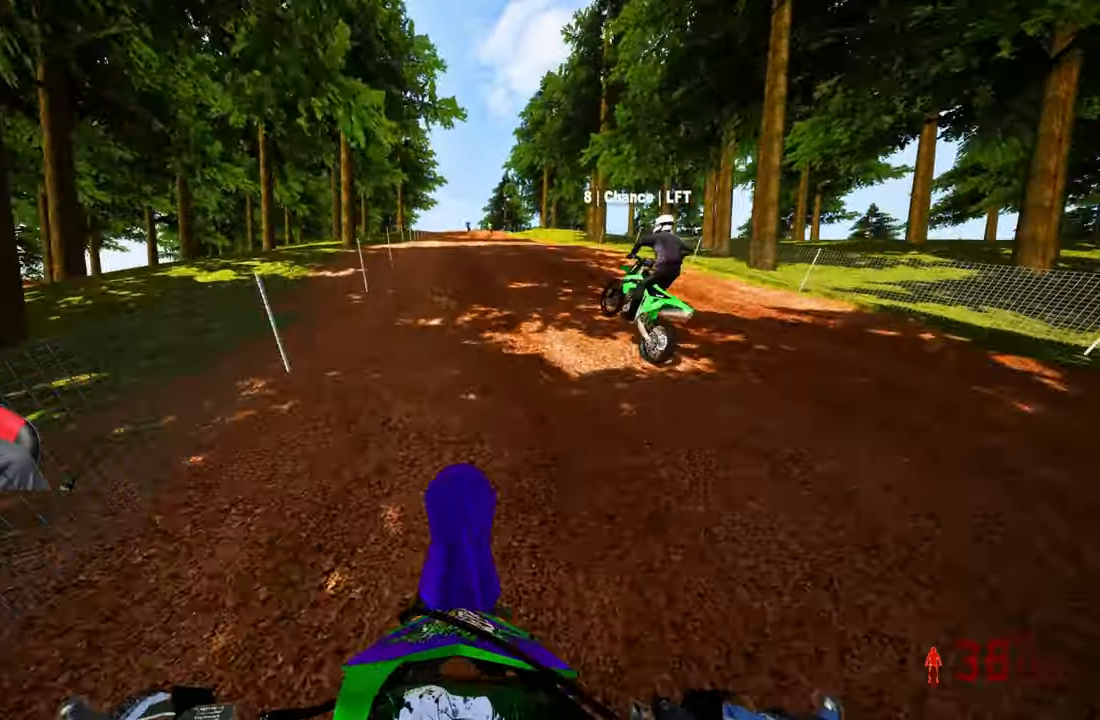
{"buttons": ["R2"], "left_stick": "up", "right_stick": "up", "events": []}
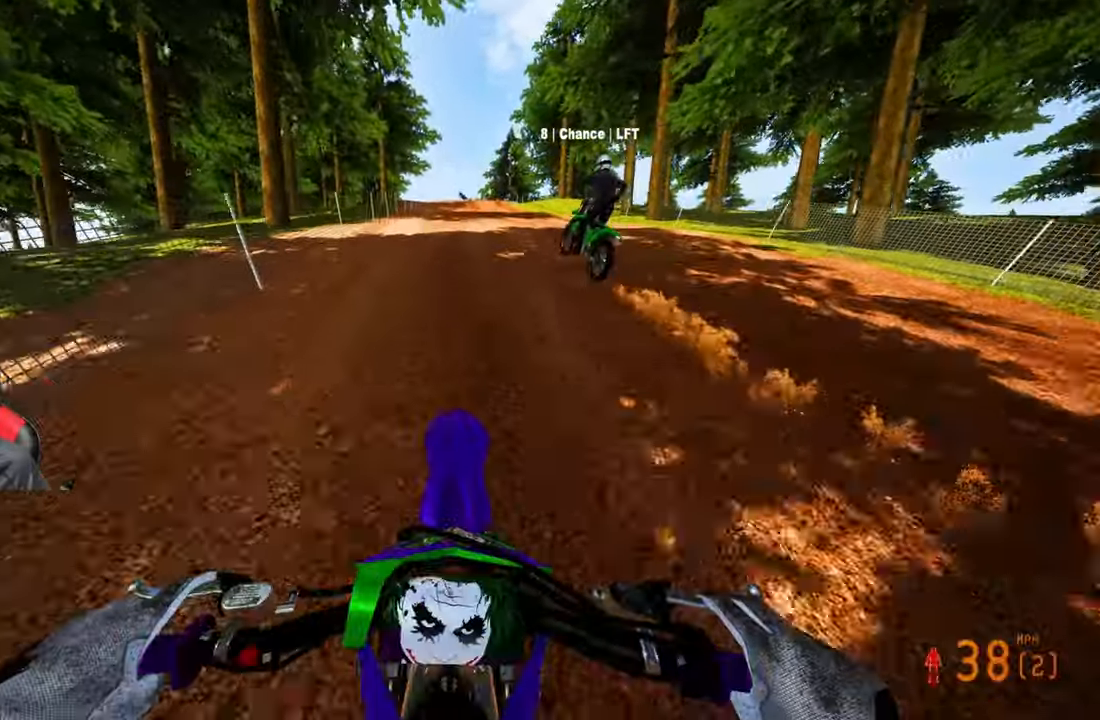
{"buttons": ["R2"], "left_stick": "up", "right_stick": "up", "events": []}
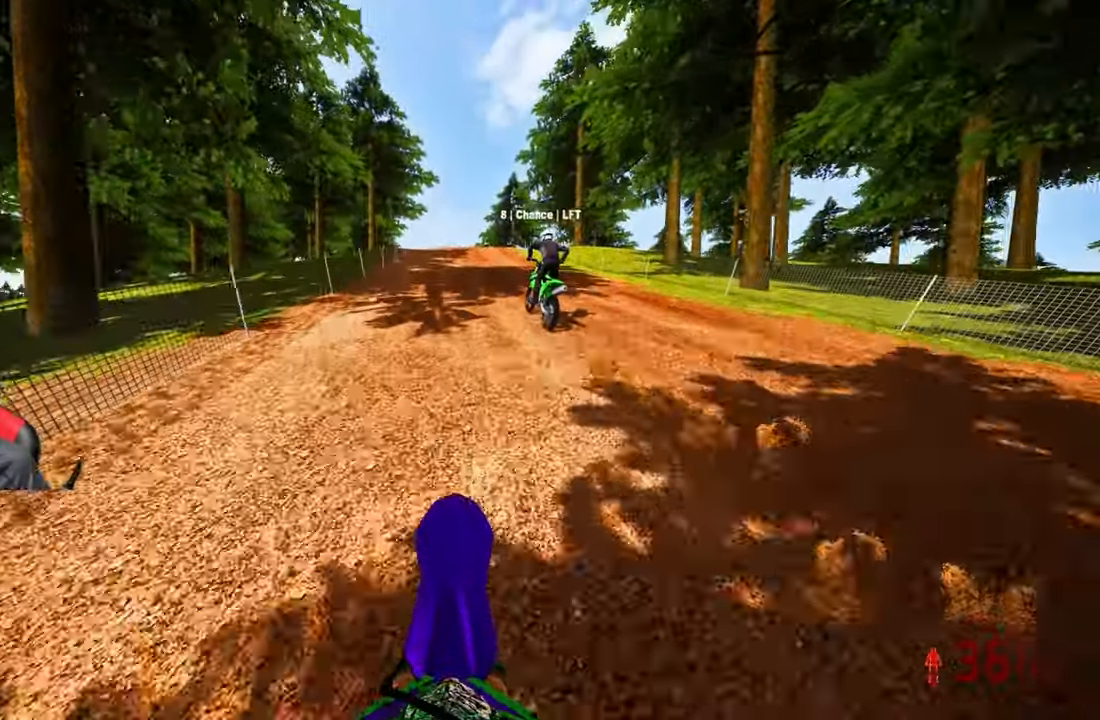
{"buttons": ["R2"], "left_stick": "up", "right_stick": "down", "events": [[17, "right_stick", "center"], [100, "right_stick", "down"]]}
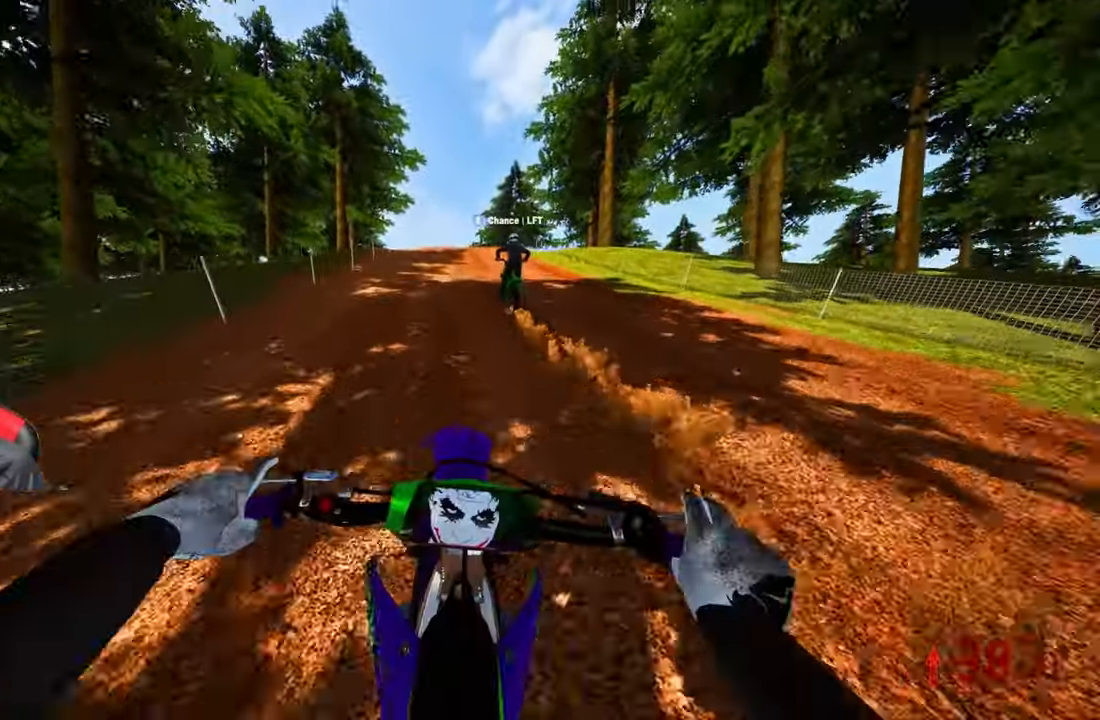
{"buttons": ["R2"], "left_stick": "up", "right_stick": "down", "events": []}
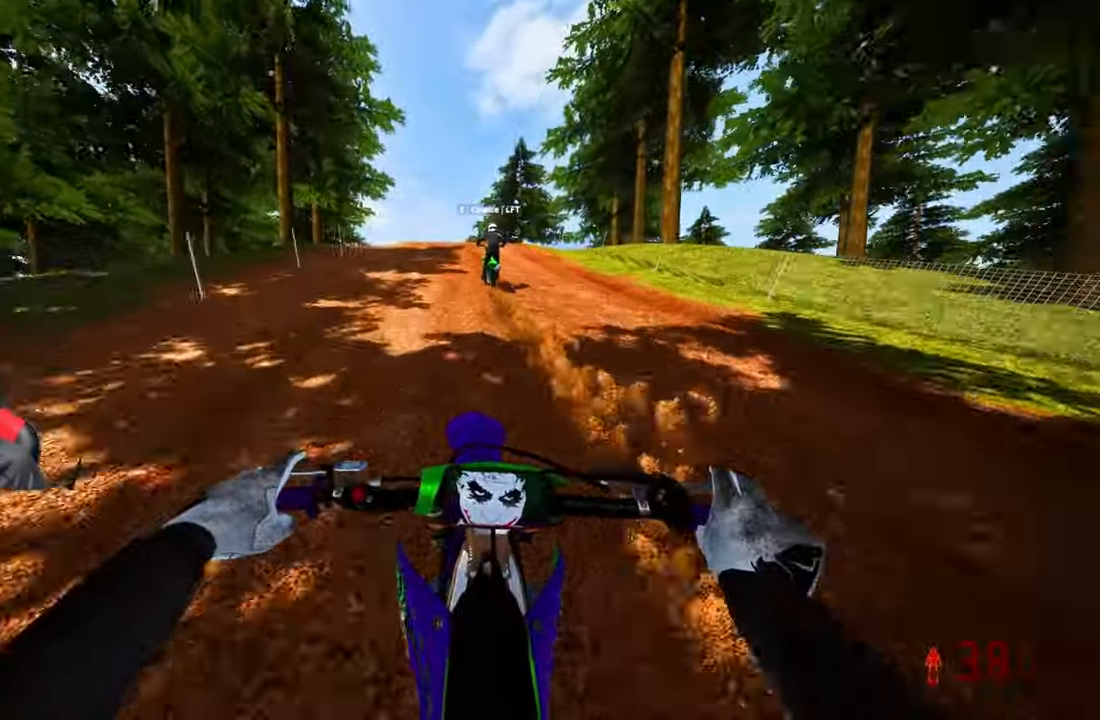
{"buttons": ["R2"], "left_stick": "up", "right_stick": "center", "events": [[367, "right_stick", "center"]]}
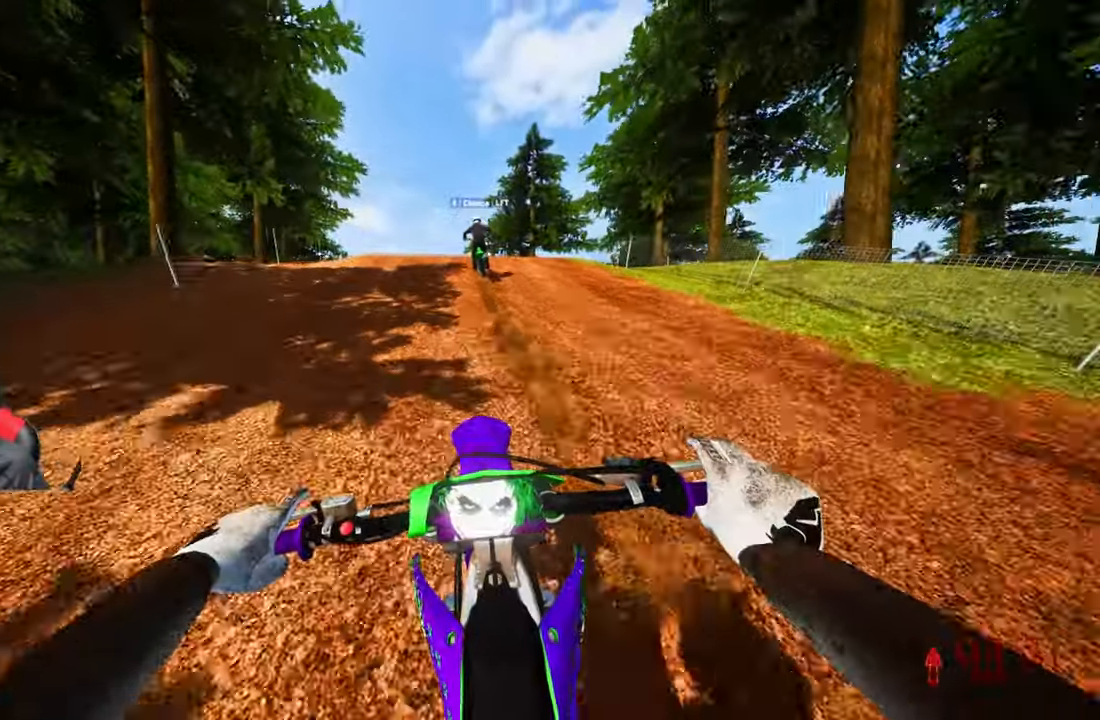
{"buttons": ["R2", "R3"], "left_stick": "up-left", "right_stick": "center", "events": [[417, "left_stick", "up-left"], [500, "R3", "down"]]}
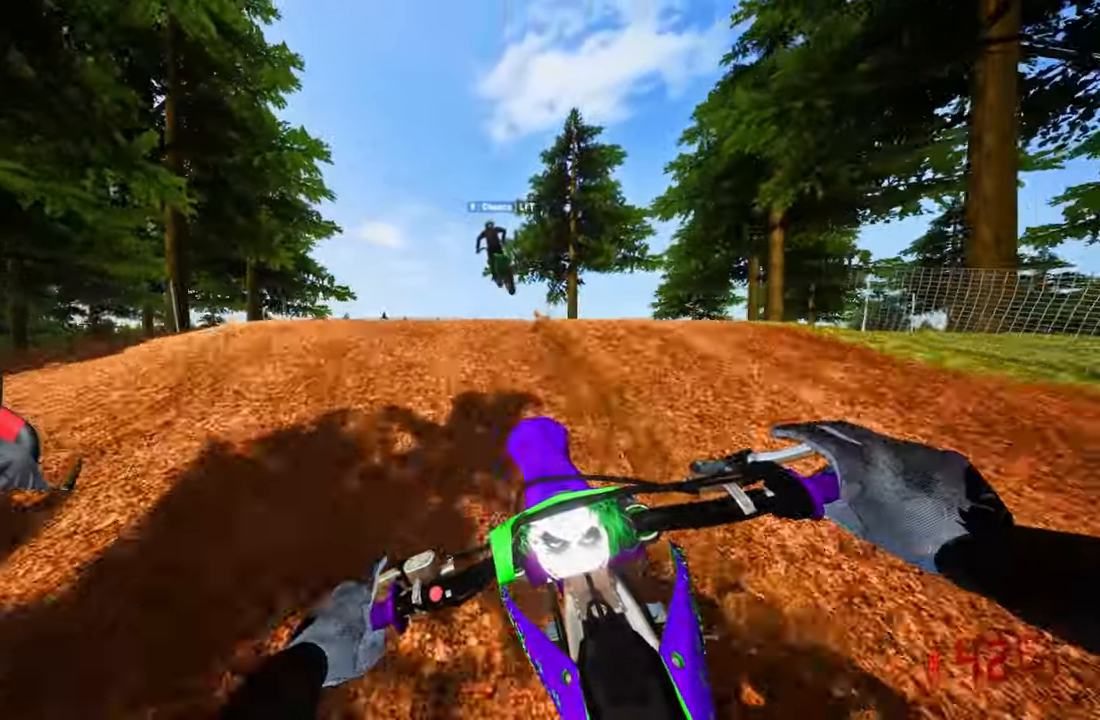
{"buttons": ["R2", "R3"], "left_stick": "up-right", "right_stick": "center", "events": [[167, "R3", "up"], [250, "R2", "up"], [400, "R2", "down"], [433, "left_stick", "up-right"], [450, "R3", "down"]]}
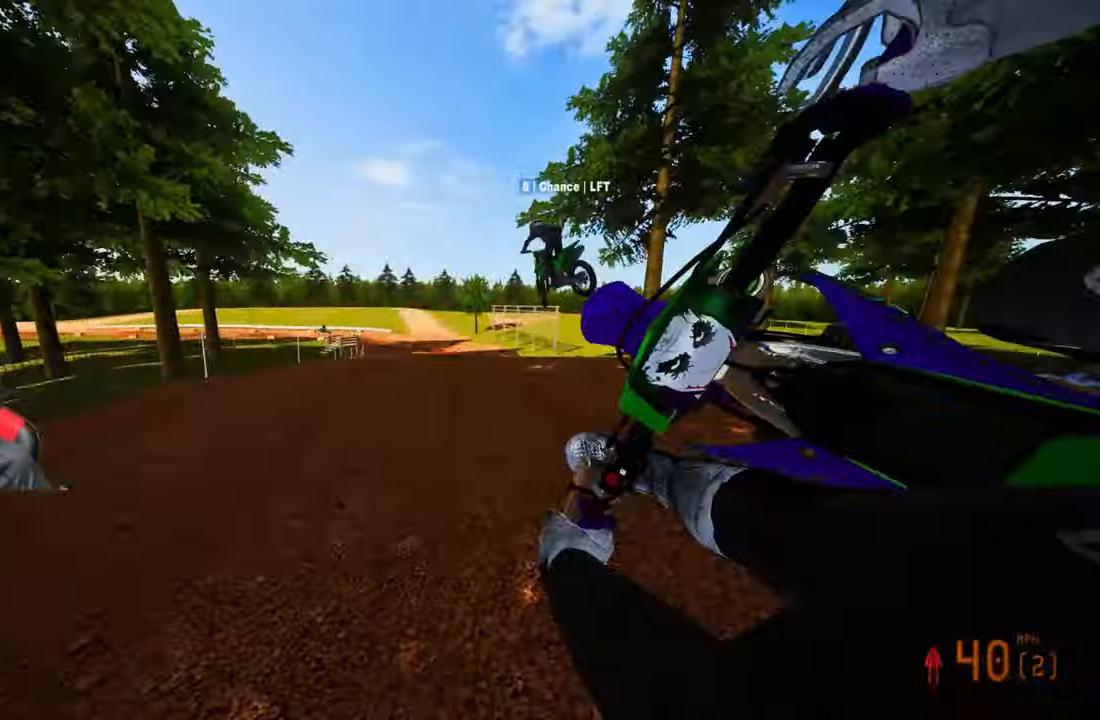
{"buttons": ["R2"], "left_stick": "up", "right_stick": "up", "events": [[83, "R3", "up"], [117, "right_stick", "up"], [217, "CROSS", "down"], [350, "CROSS", "up"], [383, "left_stick", "up"]]}
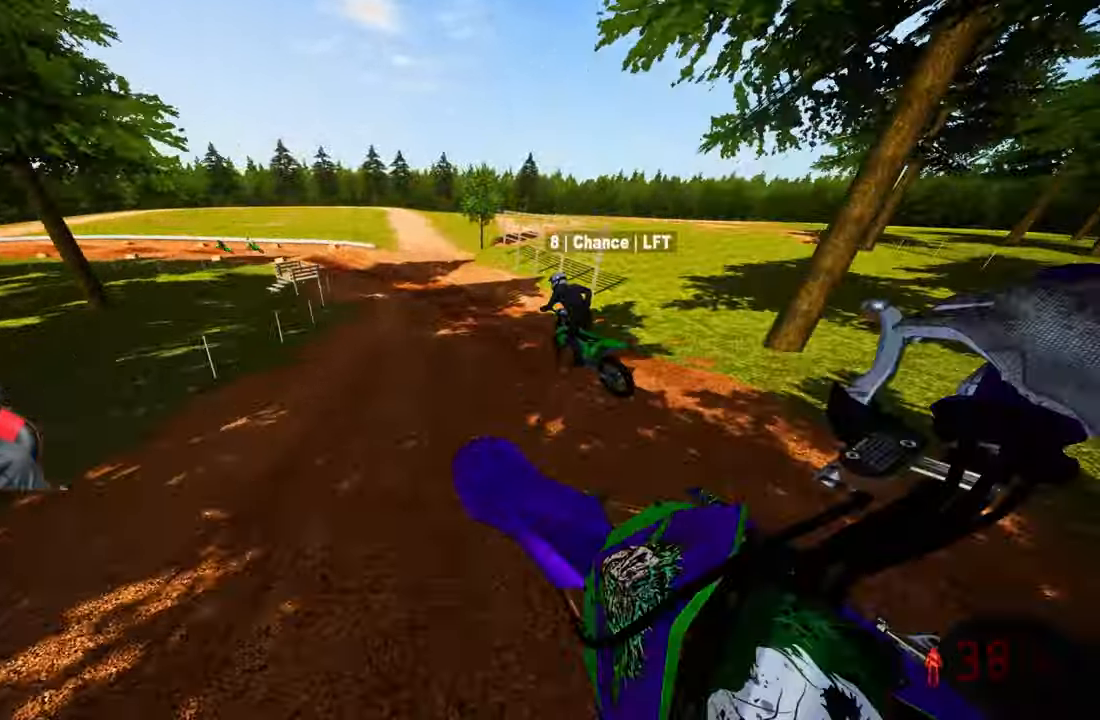
{"buttons": ["R2"], "left_stick": "up", "right_stick": "up", "events": []}
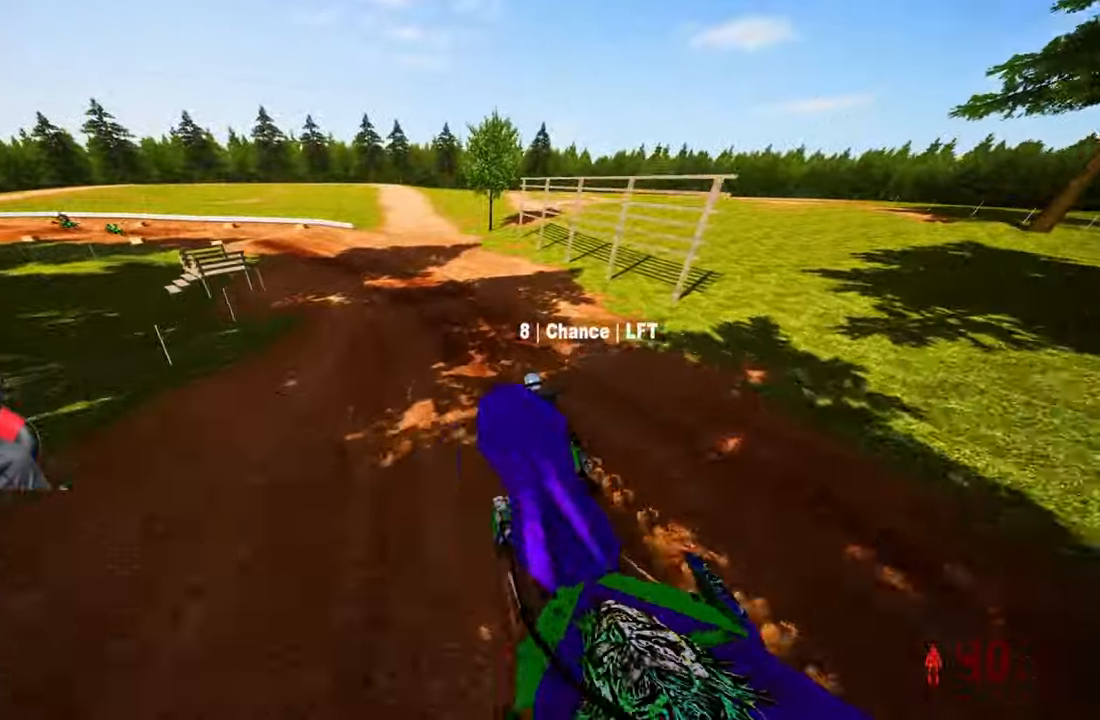
{"buttons": ["R2"], "left_stick": "up", "right_stick": "center", "events": [[50, "left_stick", "up-right"], [200, "left_stick", "up"], [284, "right_stick", "center"], [400, "R3", "down"], [484, "R3", "up"]]}
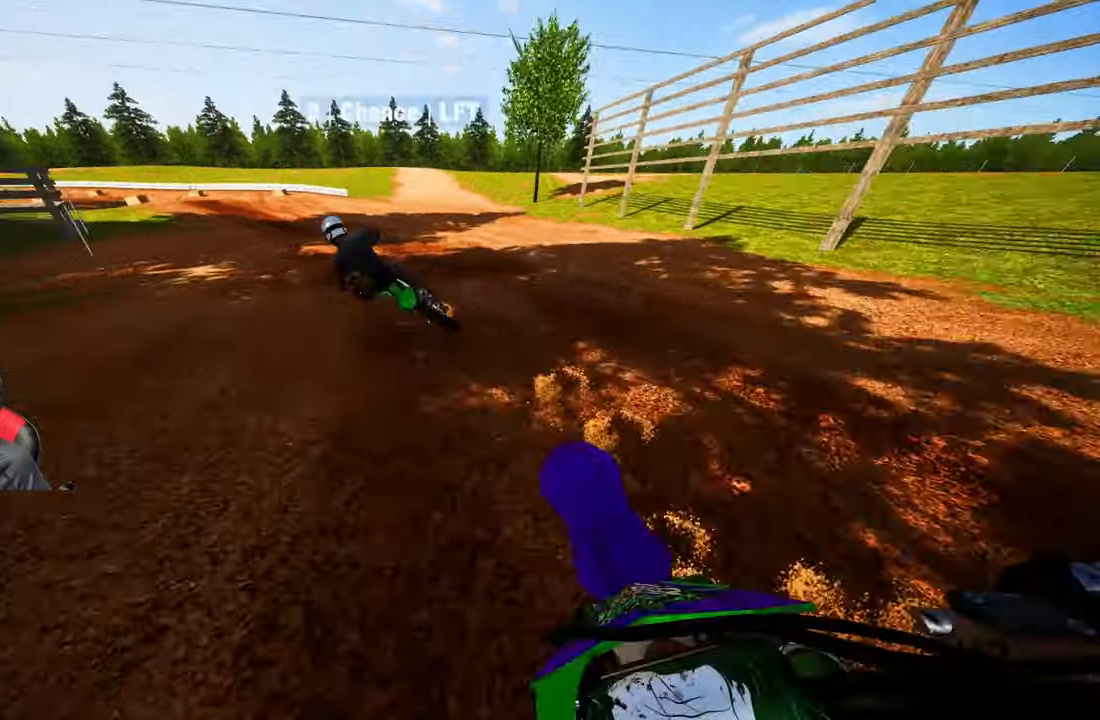
{"buttons": ["R2"], "left_stick": "up", "right_stick": "up", "events": [[50, "right_stick", "up"], [250, "R2", "up"], [317, "R2", "down"], [450, "R2", "up"], [484, "R2", "down"]]}
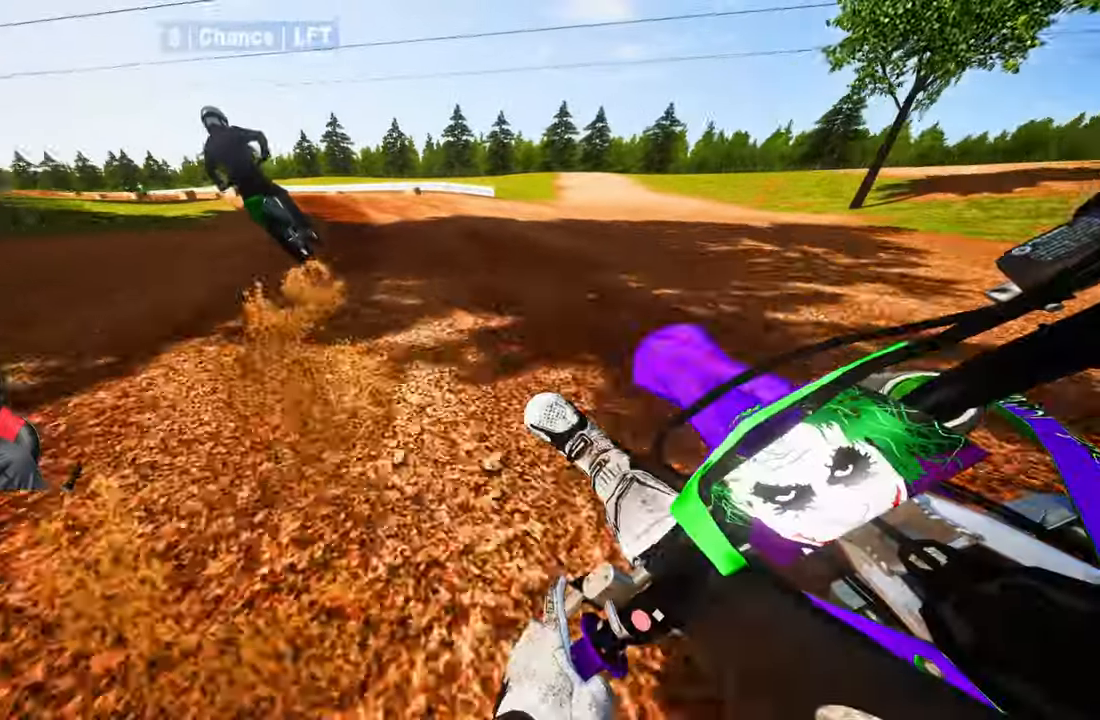
{"buttons": ["R2", "R3"], "left_stick": "up", "right_stick": "up", "events": [[400, "R3", "down"]]}
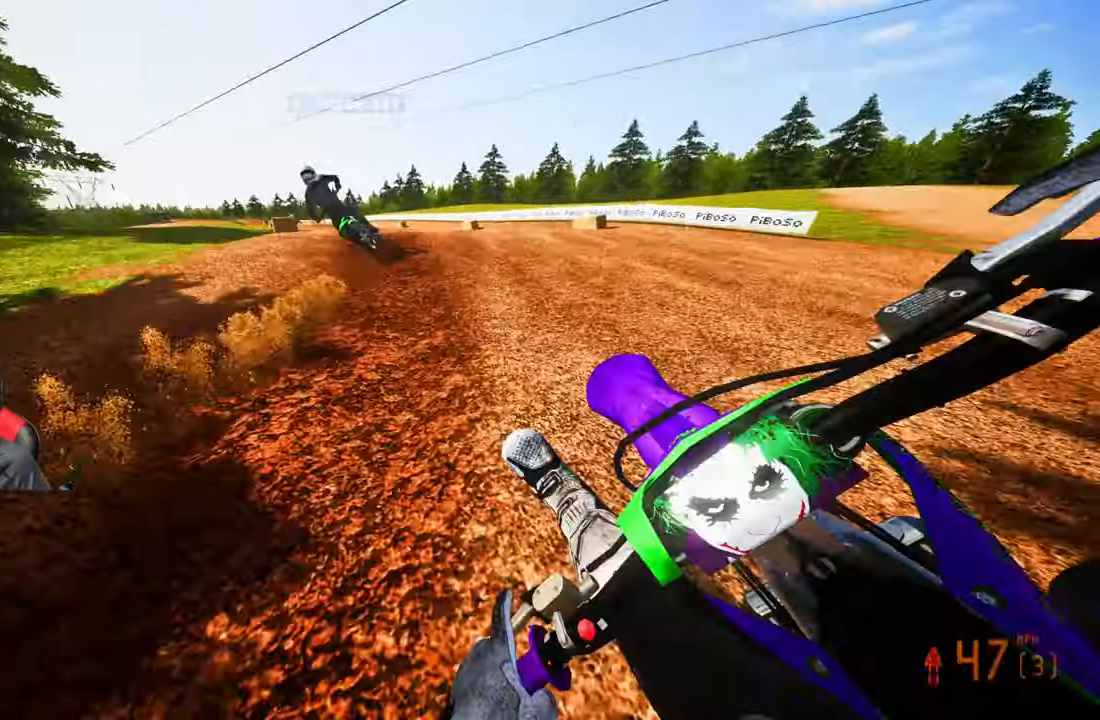
{"buttons": ["R2", "R3"], "left_stick": "up", "right_stick": "center", "events": [[17, "R3", "up"], [117, "R3", "down"], [284, "R3", "up"], [317, "R2", "up"], [417, "right_stick", "center"], [450, "R2", "down"], [484, "R3", "down"]]}
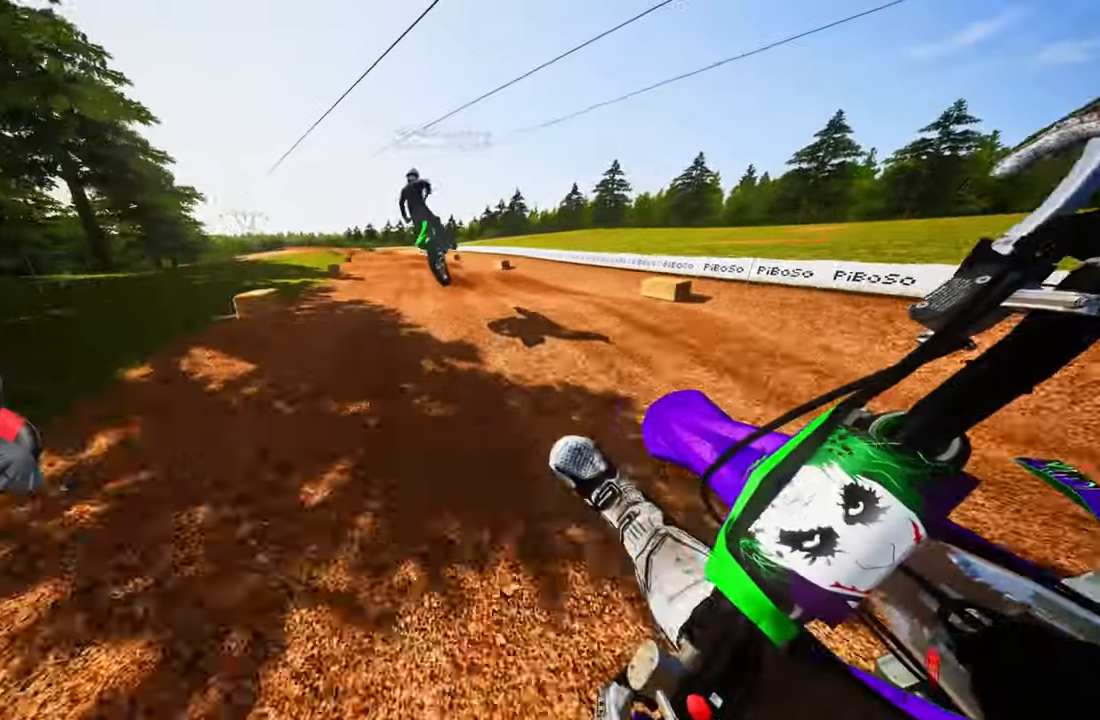
{"buttons": ["R2"], "left_stick": "up", "right_stick": "up", "events": [[67, "R3", "up"], [67, "right_stick", "up"]]}
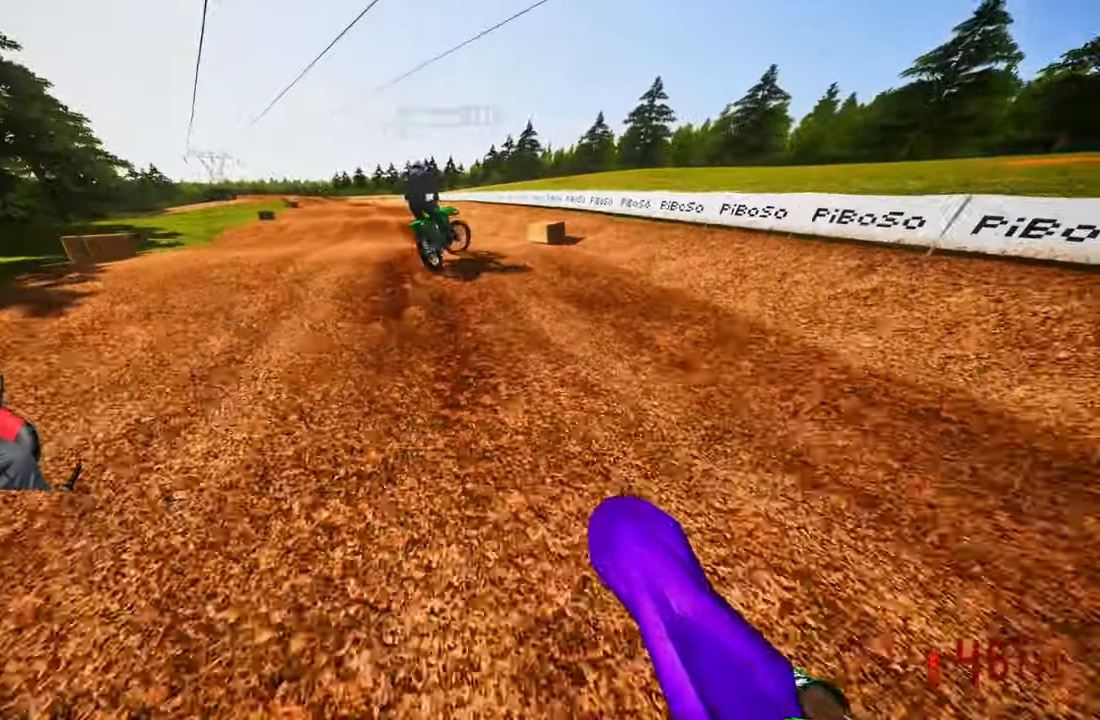
{"buttons": ["R2"], "left_stick": "up", "right_stick": "up", "events": []}
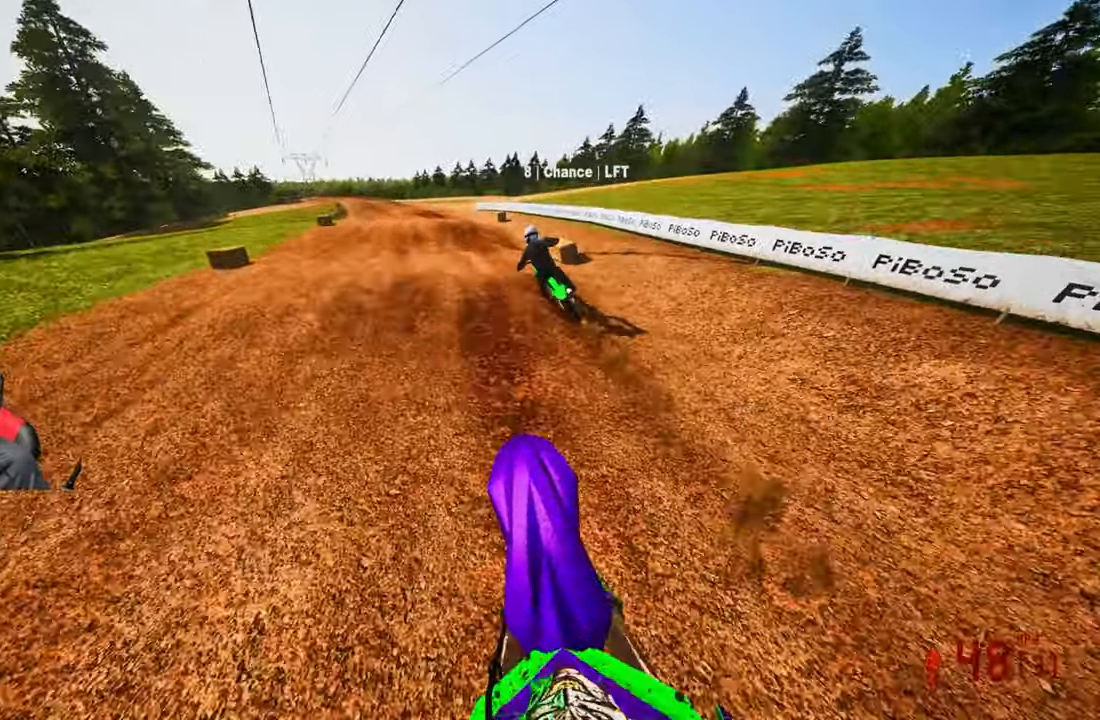
{"buttons": ["R2"], "left_stick": "up", "right_stick": "center", "events": [[84, "right_stick", "center"]]}
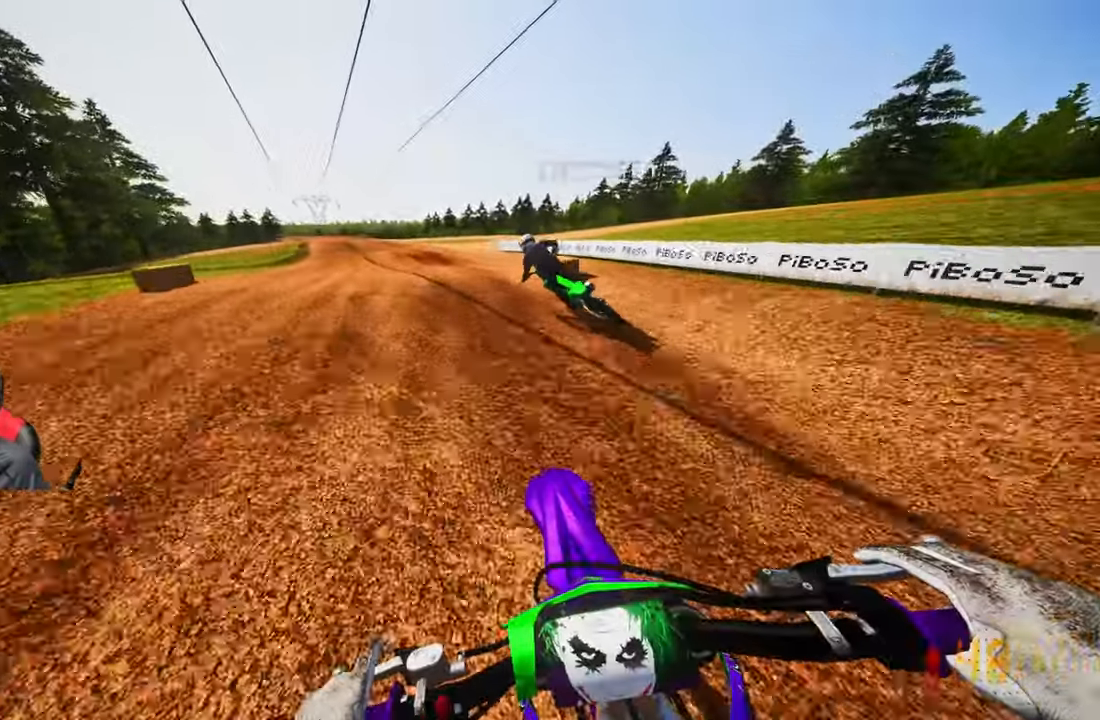
{"buttons": ["R2"], "left_stick": "up", "right_stick": "up", "events": [[167, "right_stick", "up"]]}
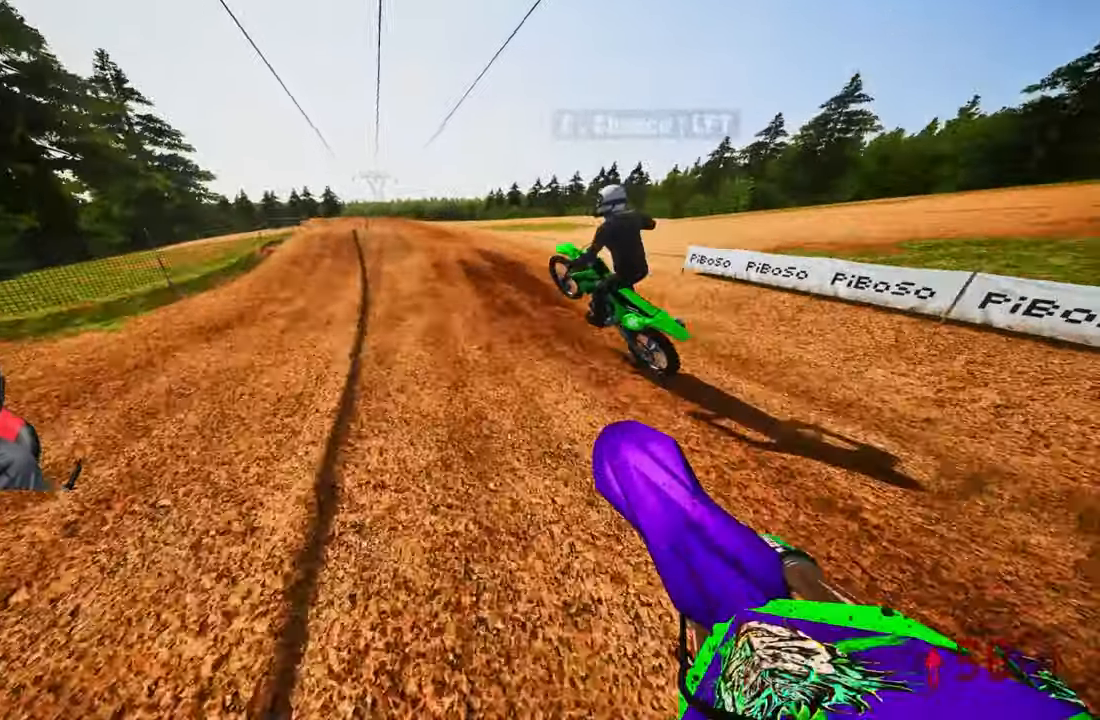
{"buttons": ["R2"], "left_stick": "up", "right_stick": "up", "events": [[217, "R2", "up"], [250, "R2", "down"], [400, "R2", "up"], [434, "R2", "down"]]}
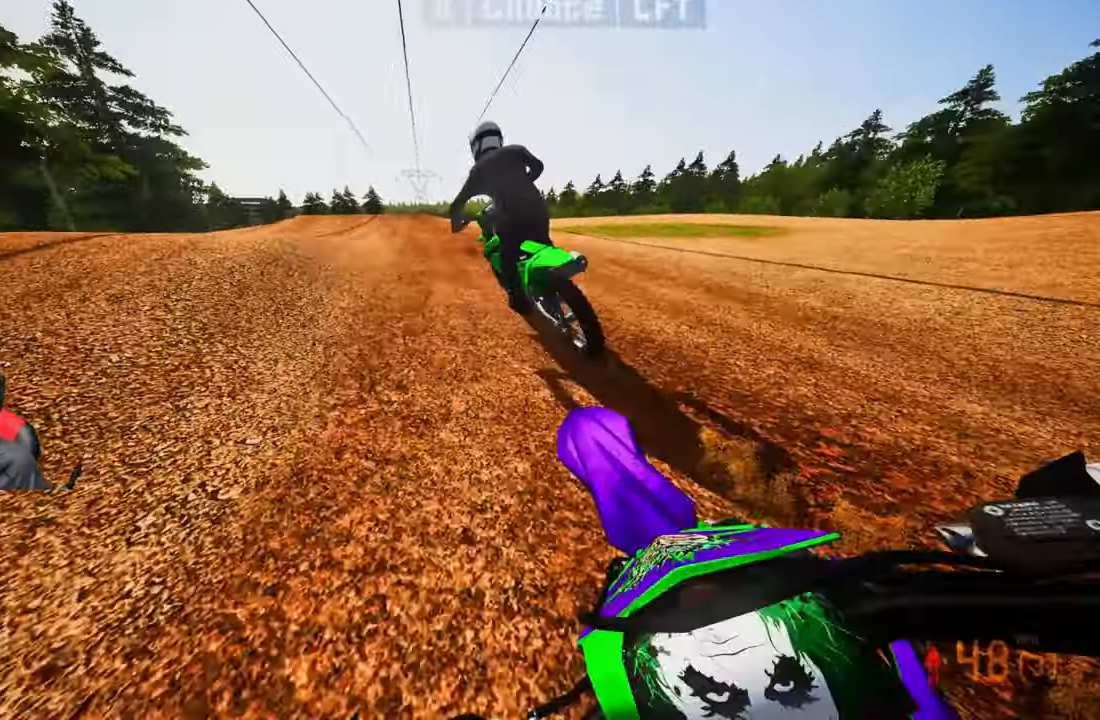
{"buttons": [], "left_stick": "up", "right_stick": "down-left", "events": [[284, "right_stick", "center"], [317, "R2", "up"], [317, "TRIANGLE", "down"], [384, "right_stick", "down-left"], [417, "TRIANGLE", "up"]]}
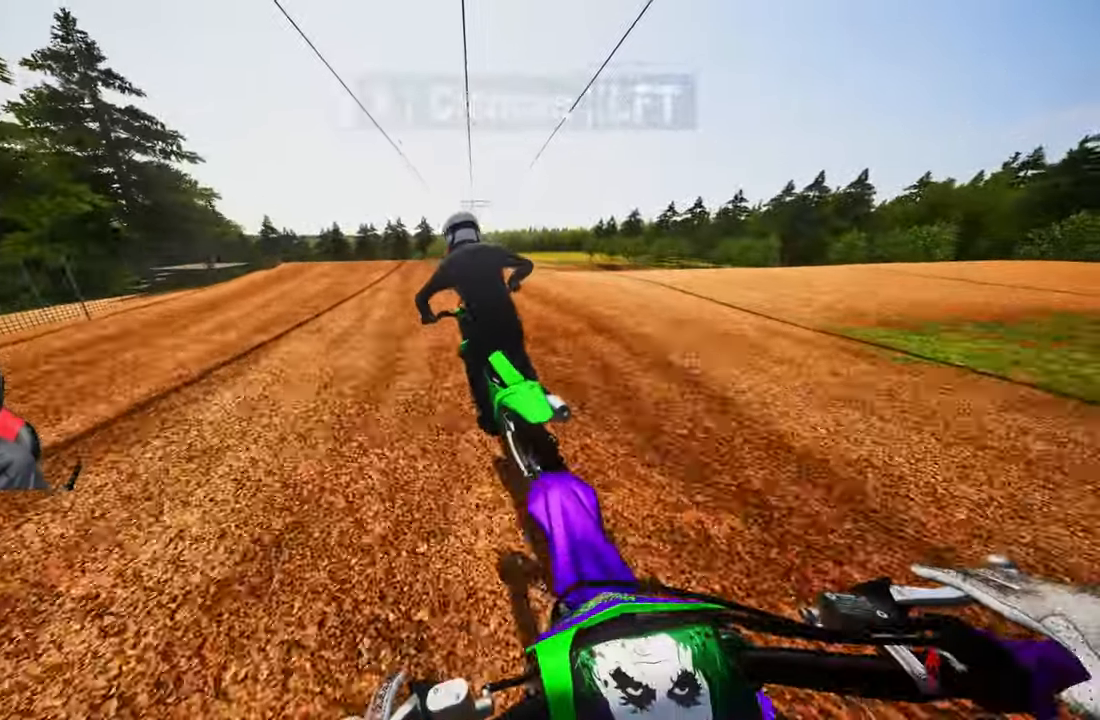
{"buttons": [], "left_stick": "up", "right_stick": "down-left", "events": [[17, "L2", "down"], [233, "L2", "up"], [300, "L2", "down"], [466, "L2", "up"]]}
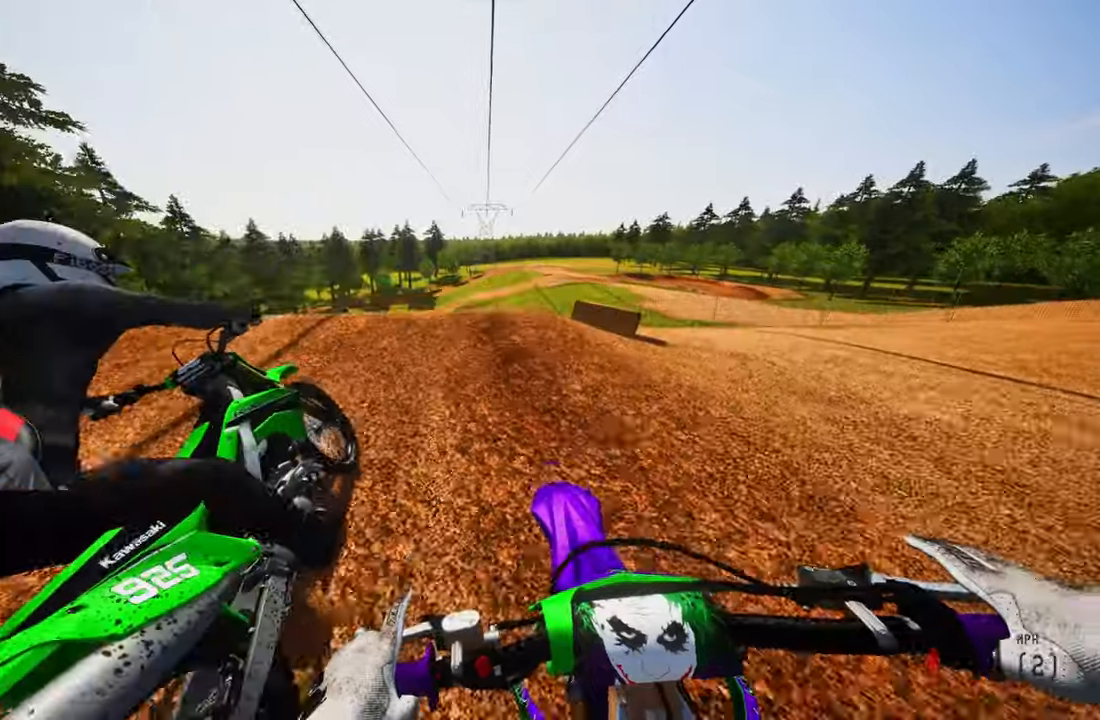
{"buttons": ["R2"], "left_stick": "up-left", "right_stick": "center", "events": [[16, "left_stick", "up-left"], [66, "right_stick", "center"], [150, "R3", "down"], [250, "R3", "up"], [483, "R2", "down"]]}
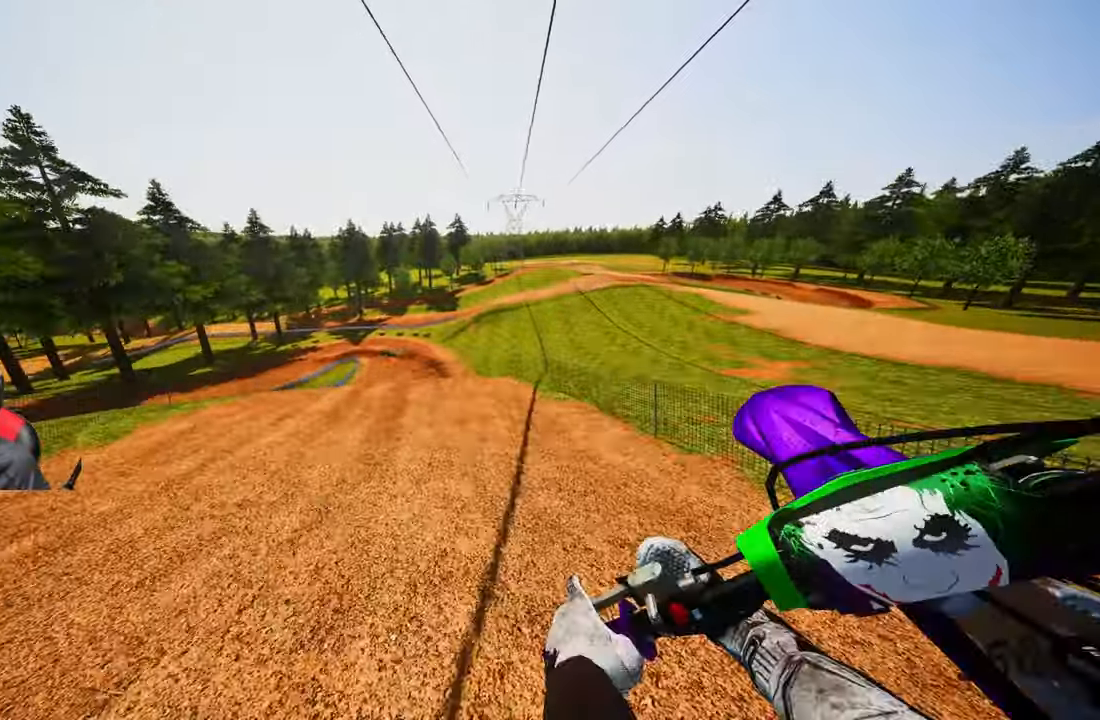
{"buttons": ["R2"], "left_stick": "up", "right_stick": "up", "events": [[16, "R3", "down"], [50, "left_stick", "up"], [150, "R3", "up"], [150, "left_stick", "up-right"], [250, "left_stick", "up"], [283, "right_stick", "up"]]}
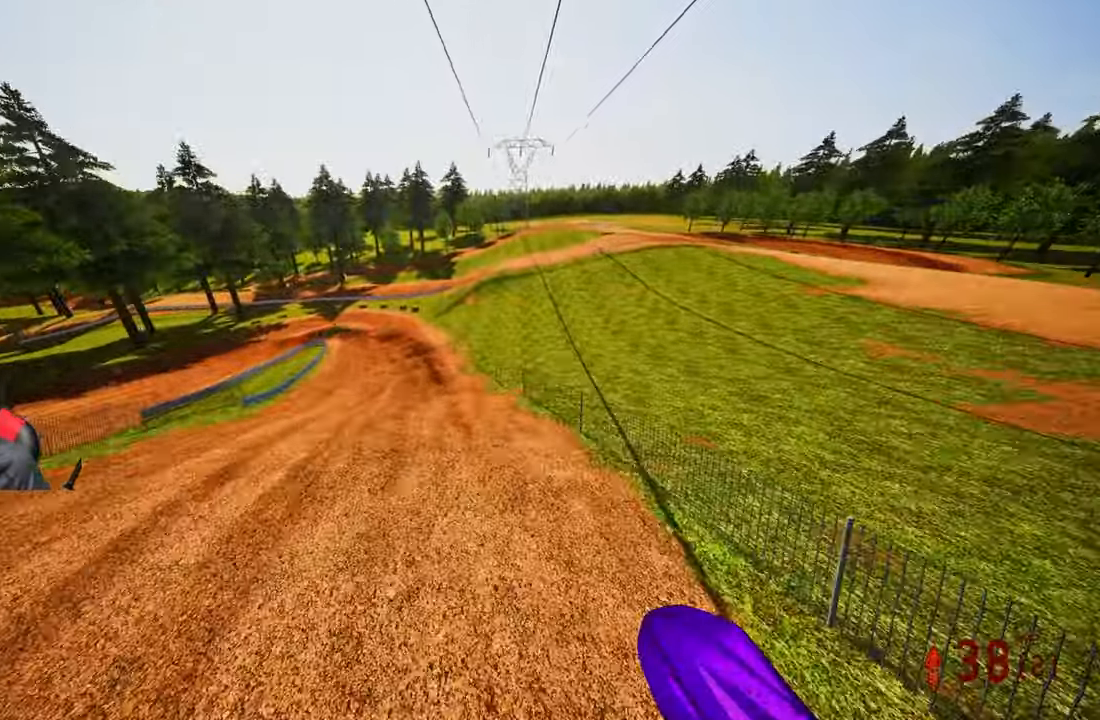
{"buttons": ["R2"], "left_stick": "up", "right_stick": "up", "events": []}